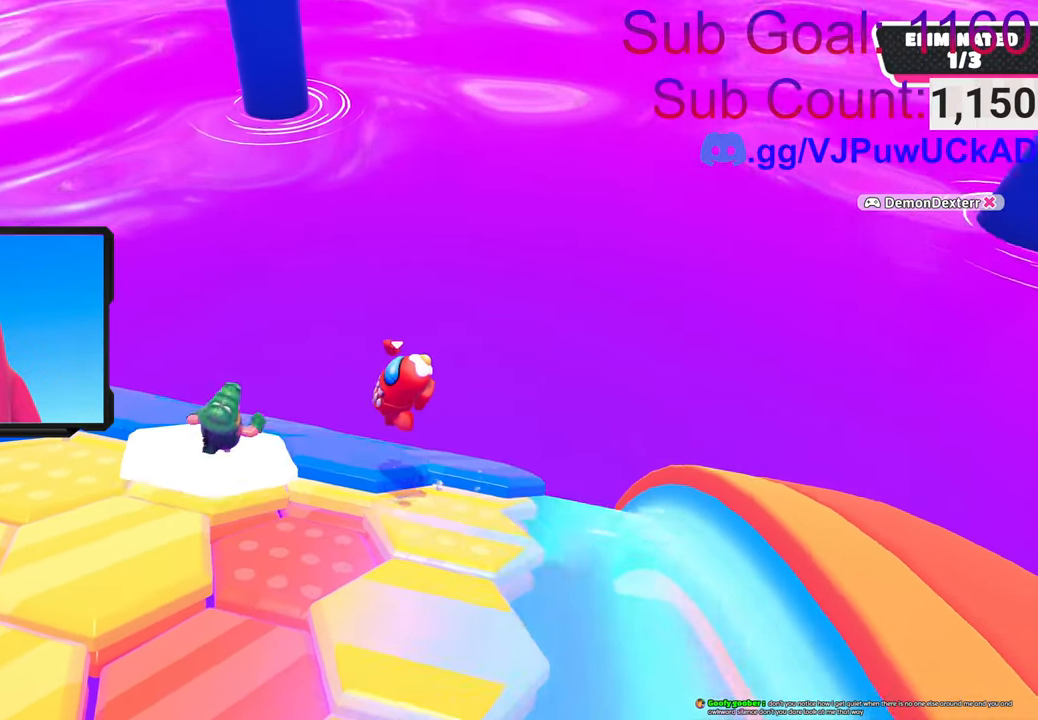
Gameplay with a controller (PlayStation layout); each line is a JSON object with the inputs held at the frame after it. "events" lists button and stick changes between this image and that frame as [ms after this image, input, new state], when the widget could be followed in between.
{"buttons": [], "left_stick": "down", "right_stick": "center", "events": [[133, "left_stick", "down-left"], [200, "left_stick", "down"]]}
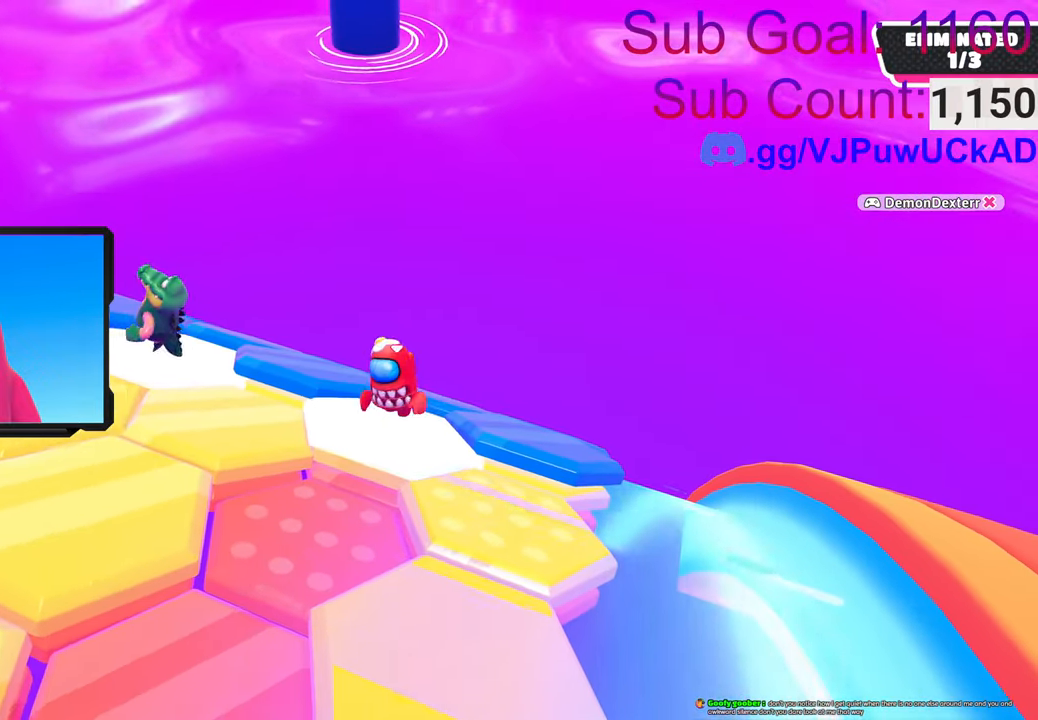
{"buttons": ["CROSS"], "left_stick": "up-right", "right_stick": "center", "events": [[133, "left_stick", "center"], [233, "left_stick", "up-right"], [366, "CROSS", "down"]]}
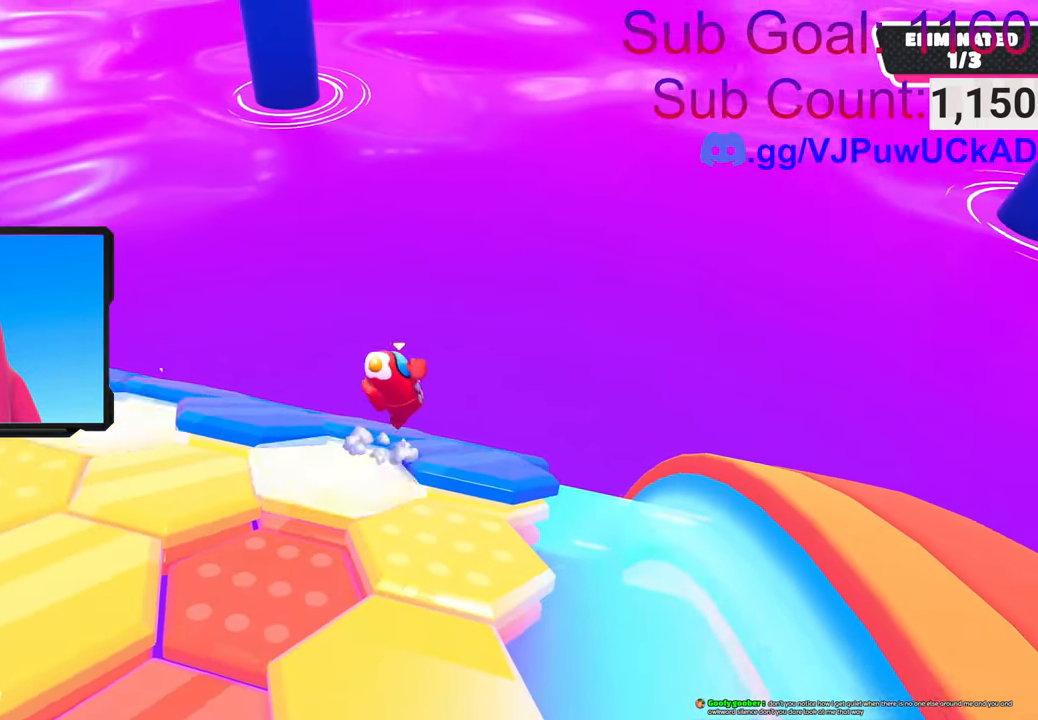
{"buttons": [], "left_stick": "down-left", "right_stick": "center", "events": [[33, "CROSS", "up"], [33, "left_stick", "down-right"], [150, "left_stick", "center"], [216, "left_stick", "left"], [333, "left_stick", "down-left"]]}
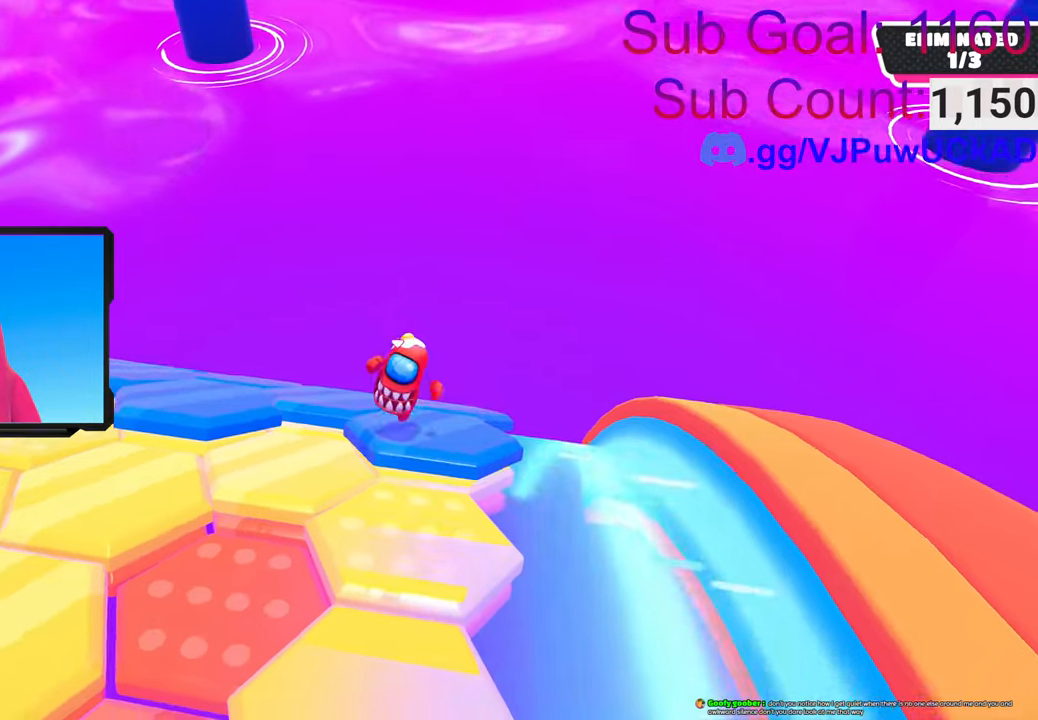
{"buttons": [], "left_stick": "up-left", "right_stick": "center", "events": [[100, "left_stick", "center"], [350, "left_stick", "down-left"], [483, "left_stick", "up-left"]]}
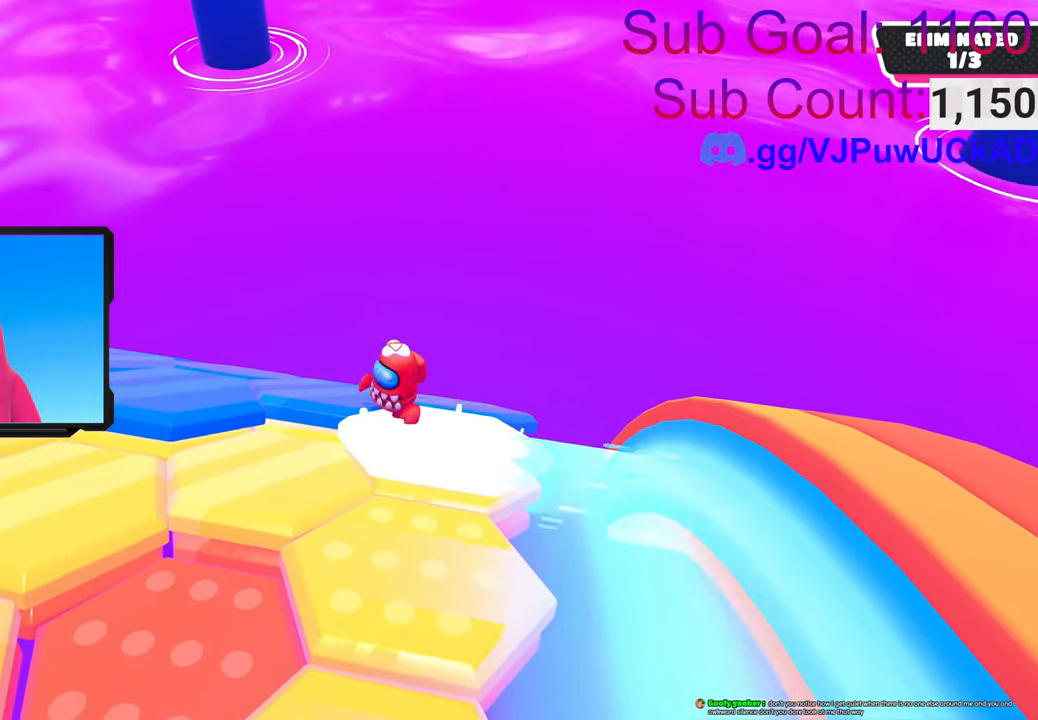
{"buttons": [], "left_stick": "down", "right_stick": "center", "events": [[100, "CROSS", "down"], [266, "left_stick", "center"], [350, "CROSS", "up"], [383, "left_stick", "down"]]}
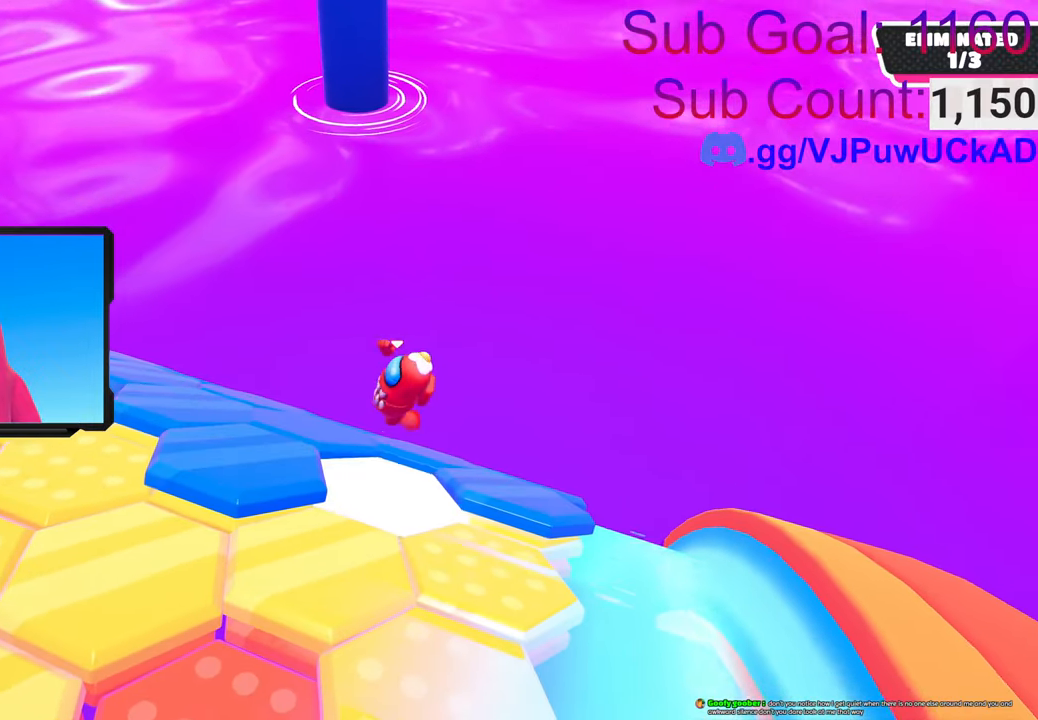
{"buttons": ["CROSS"], "left_stick": "right", "right_stick": "center", "events": [[150, "left_stick", "center"], [216, "left_stick", "down"], [233, "right_stick", "up-right"], [266, "left_stick", "down-right"], [300, "right_stick", "center"], [316, "CROSS", "down"], [450, "left_stick", "right"]]}
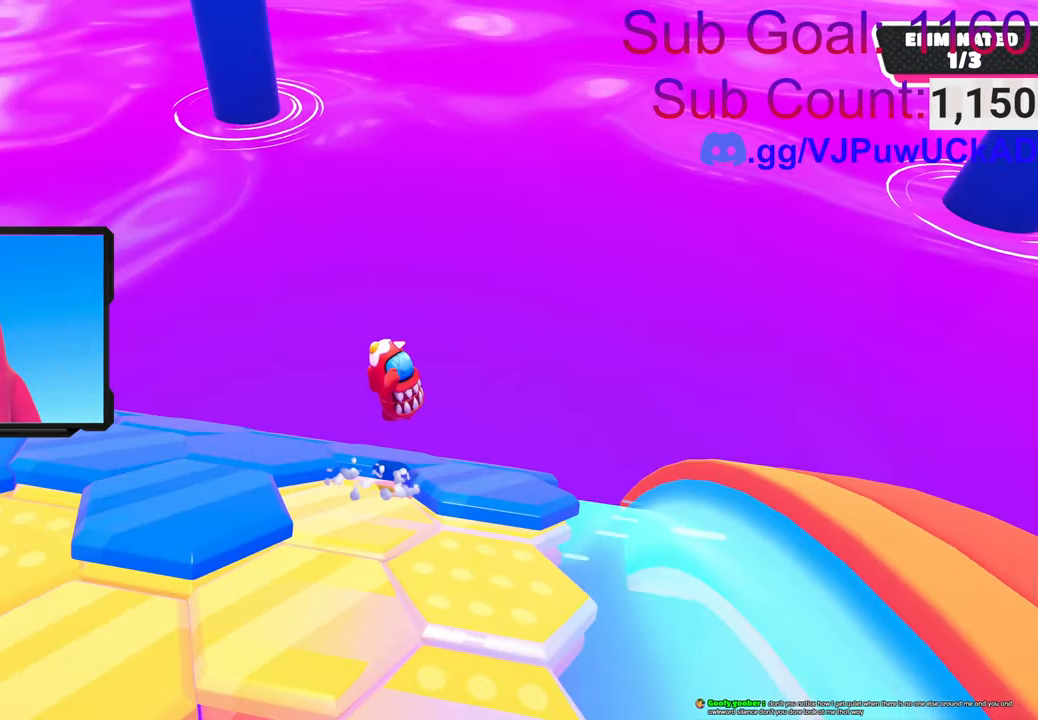
{"buttons": [], "left_stick": "down", "right_stick": "center", "events": [[116, "CROSS", "up"], [233, "left_stick", "down"]]}
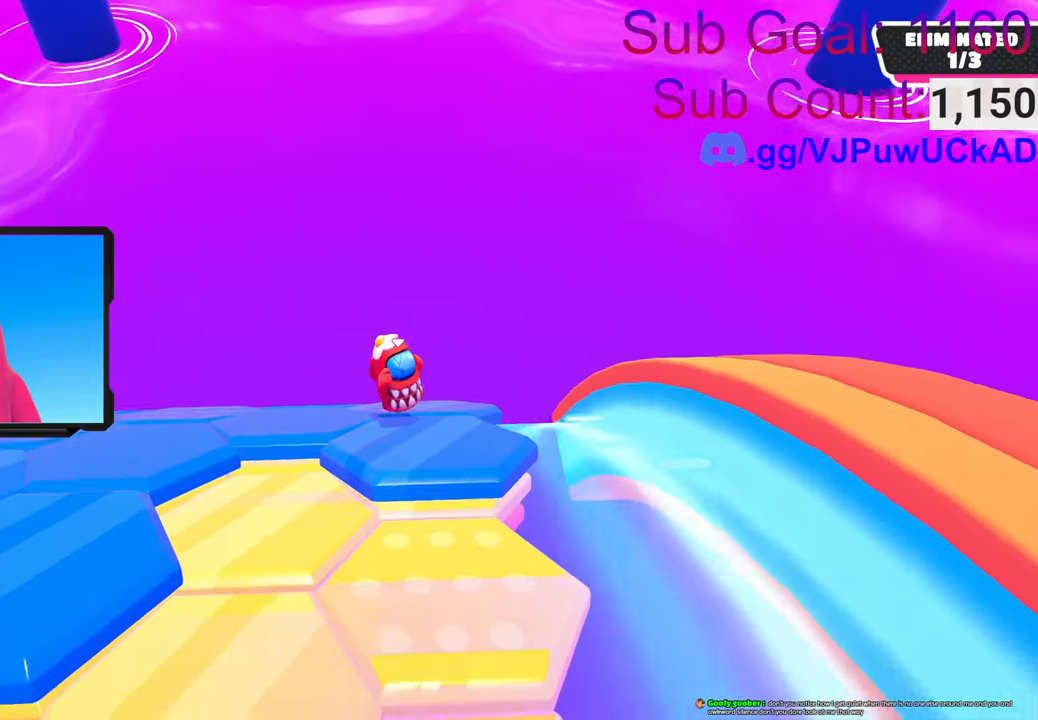
{"buttons": [], "left_stick": "down", "right_stick": "center", "events": []}
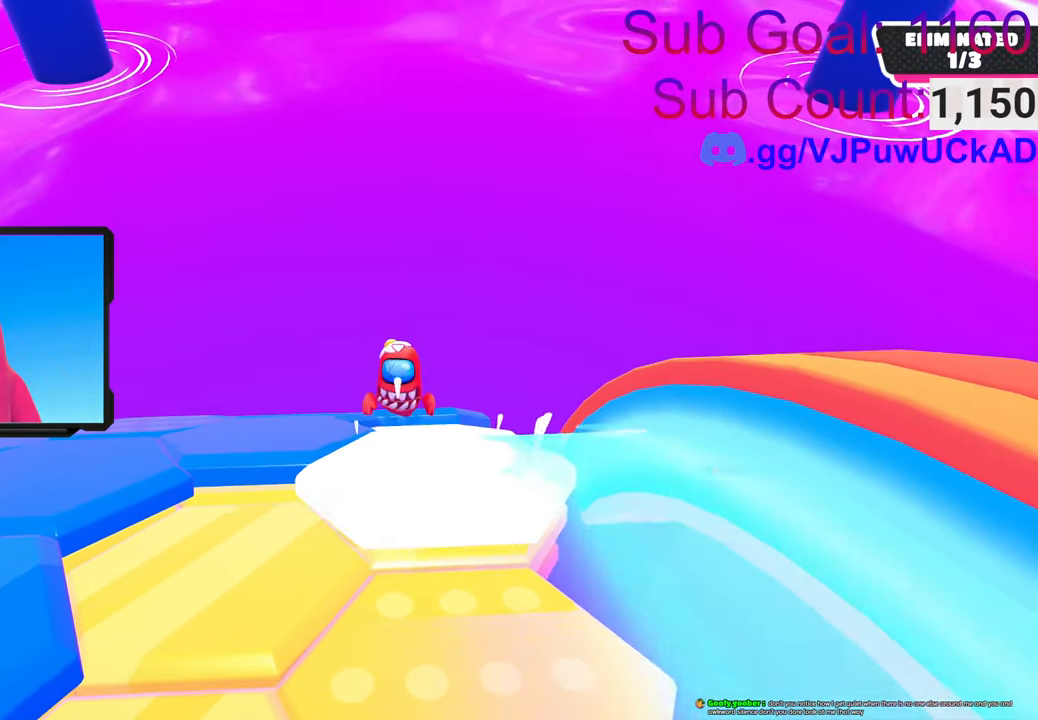
{"buttons": ["CROSS"], "left_stick": "down-left", "right_stick": "center", "events": [[133, "left_stick", "down-left"], [416, "CROSS", "down"]]}
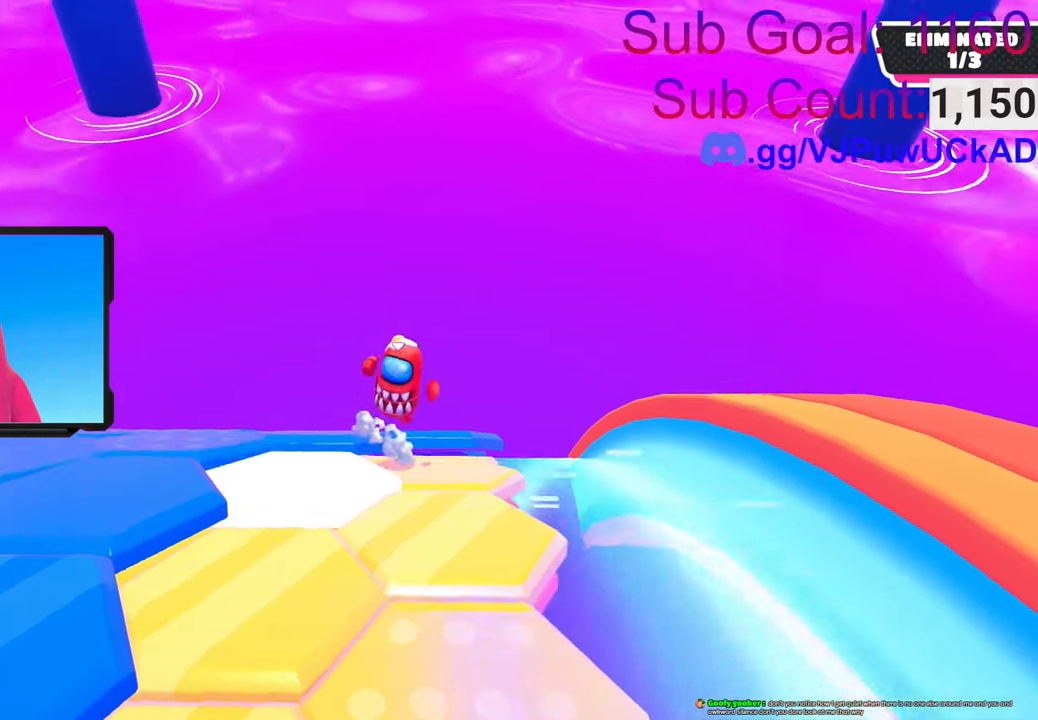
{"buttons": [], "left_stick": "down-left", "right_stick": "center", "events": [[316, "CROSS", "up"]]}
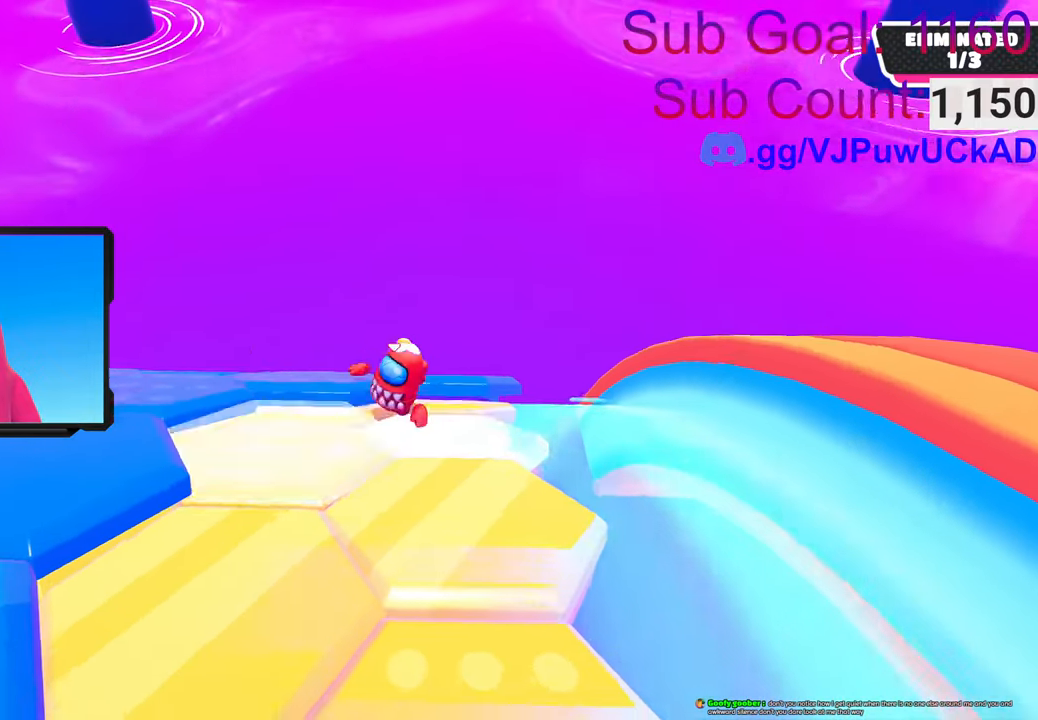
{"buttons": ["CROSS"], "left_stick": "left", "right_stick": "center", "events": [[16, "left_stick", "down"], [333, "left_stick", "left"], [416, "CROSS", "down"]]}
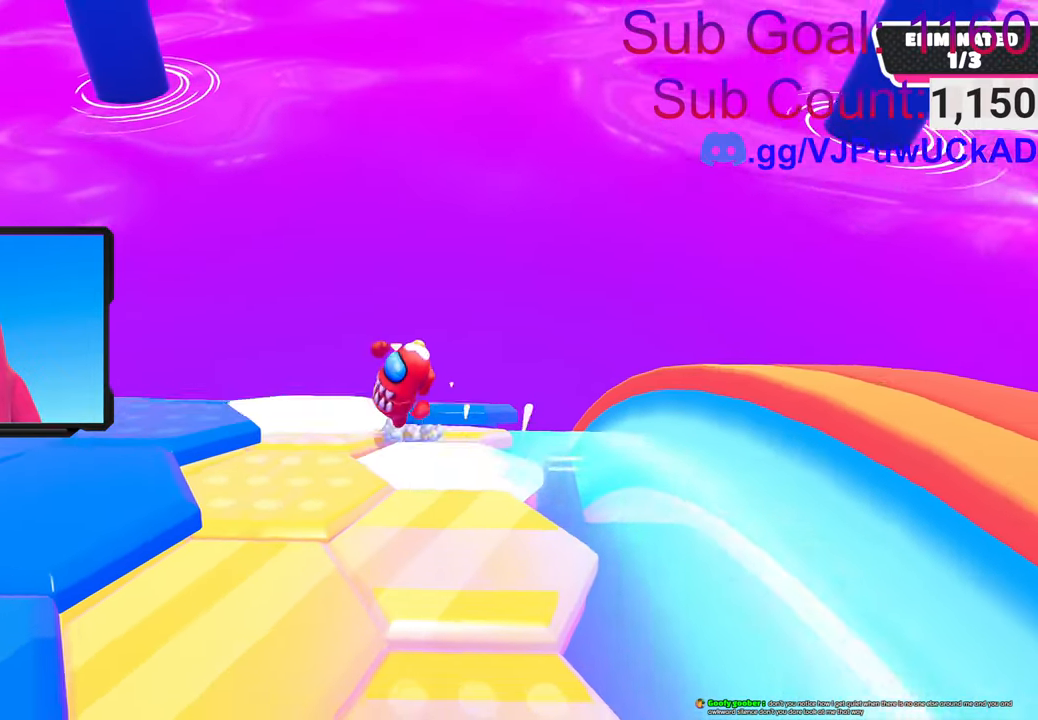
{"buttons": [], "left_stick": "down", "right_stick": "center", "events": [[66, "left_stick", "down-left"], [200, "CROSS", "up"], [333, "left_stick", "down"]]}
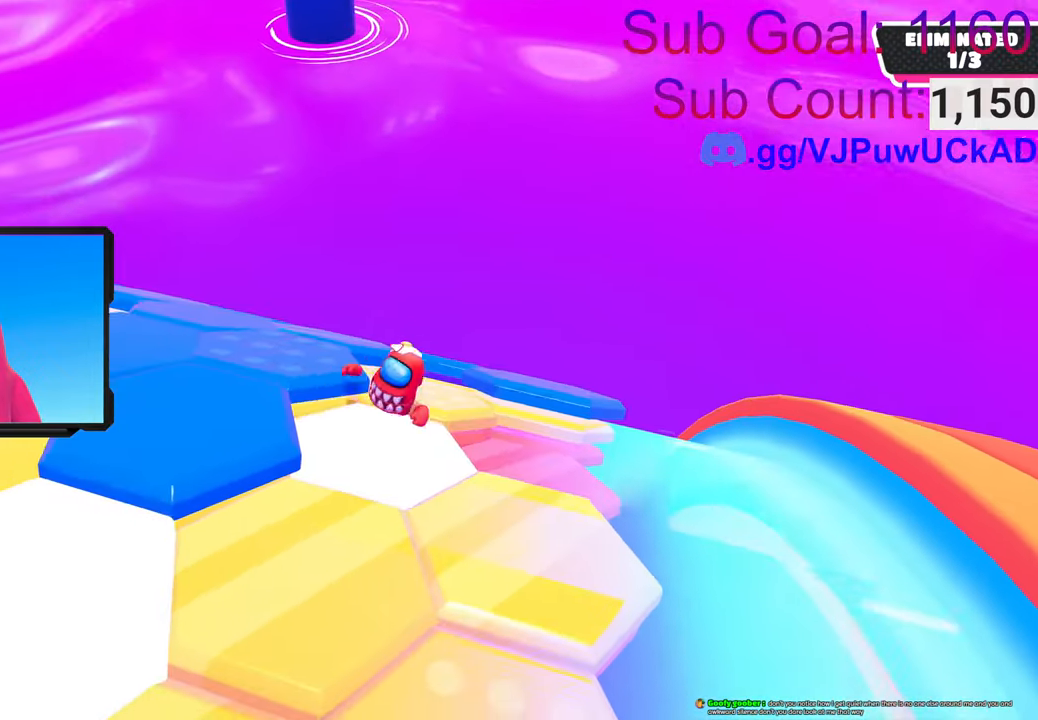
{"buttons": ["CROSS"], "left_stick": "up-left", "right_stick": "center", "events": [[166, "left_stick", "down-left"], [333, "left_stick", "up-left"], [433, "CROSS", "down"]]}
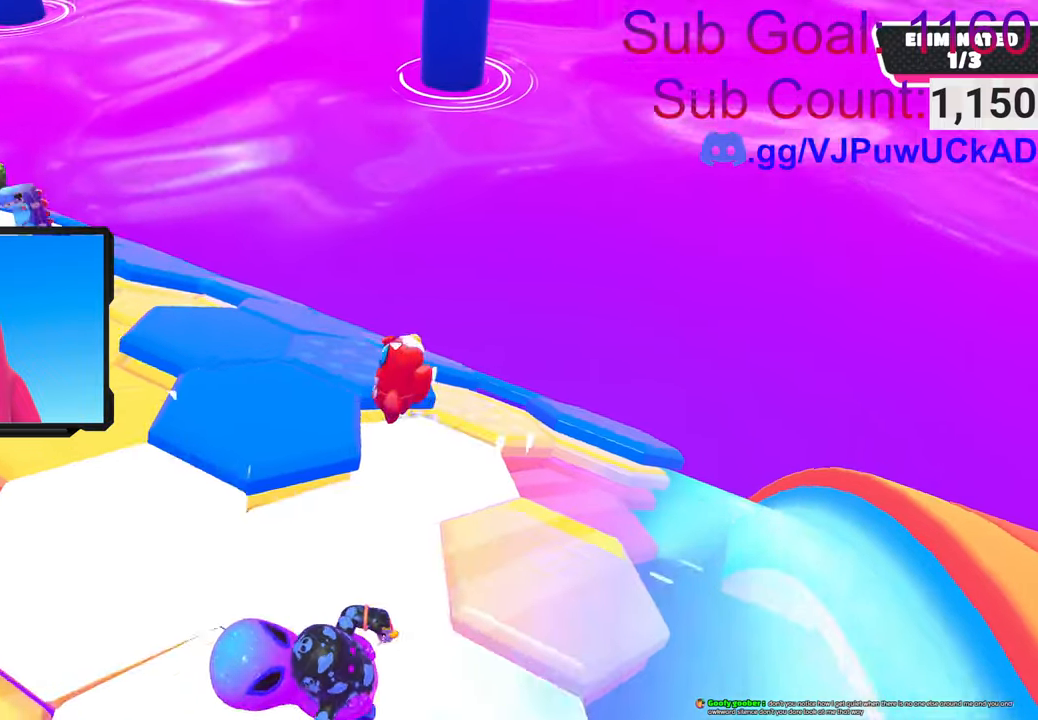
{"buttons": [], "left_stick": "up", "right_stick": "center", "events": [[116, "CROSS", "up"], [333, "left_stick", "up"]]}
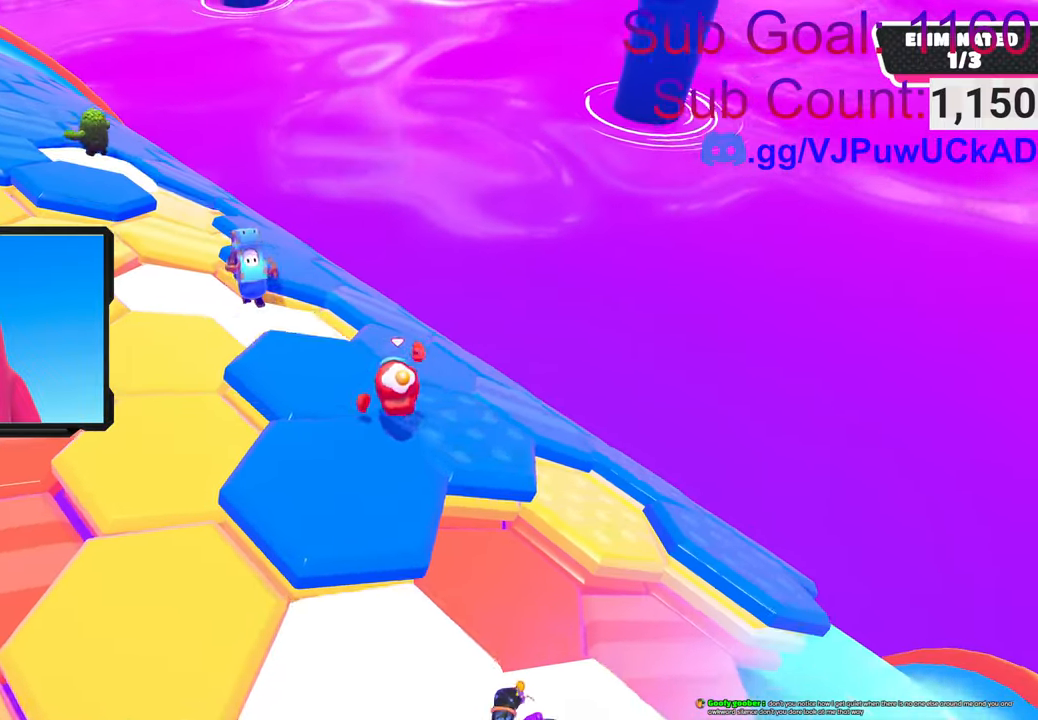
{"buttons": [], "left_stick": "up-left", "right_stick": "center", "events": [[150, "right_stick", "right"], [250, "left_stick", "up-right"], [416, "right_stick", "center"], [483, "left_stick", "up-left"]]}
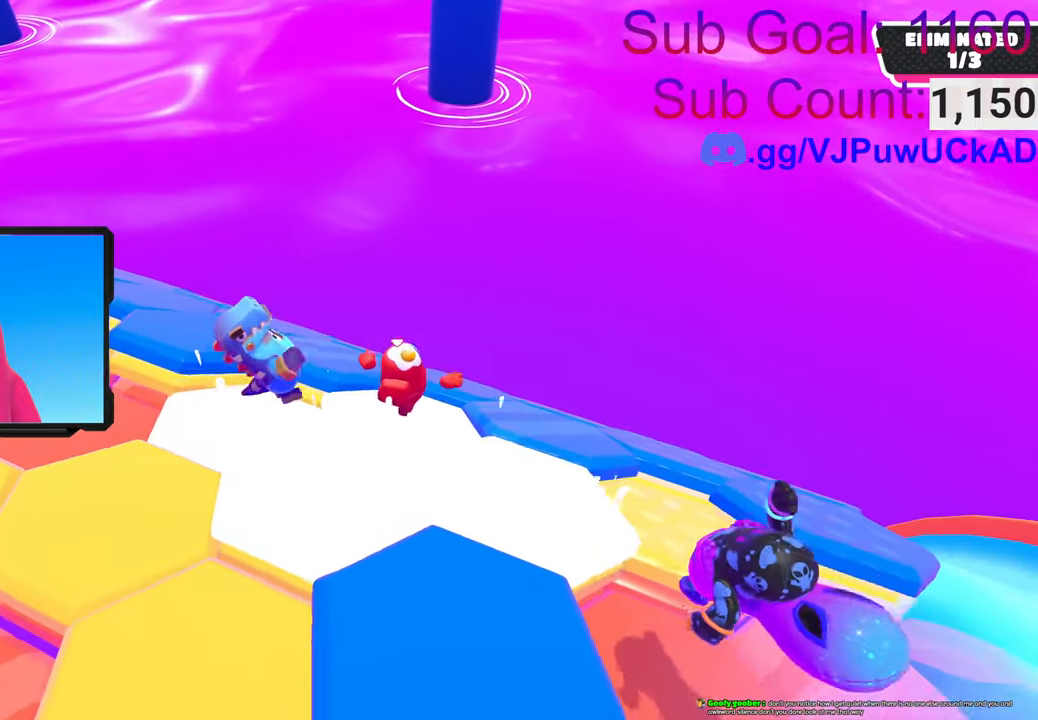
{"buttons": [], "left_stick": "up-left", "right_stick": "down-left", "events": [[333, "right_stick", "down-left"]]}
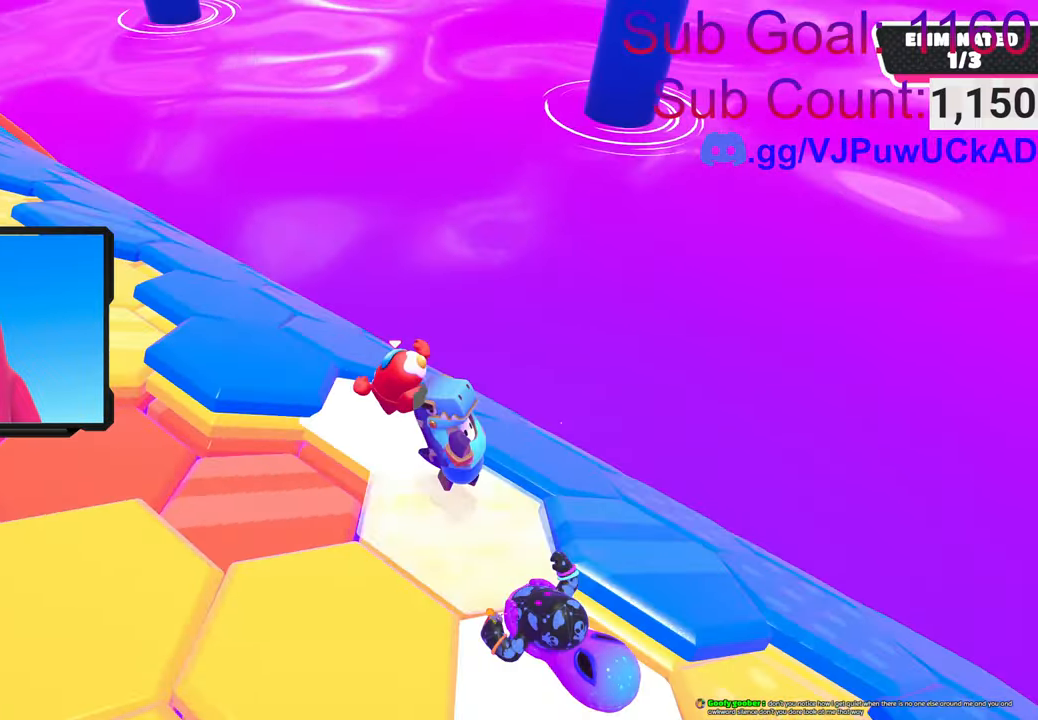
{"buttons": [], "left_stick": "up", "right_stick": "center", "events": [[216, "right_stick", "center"], [366, "left_stick", "up"]]}
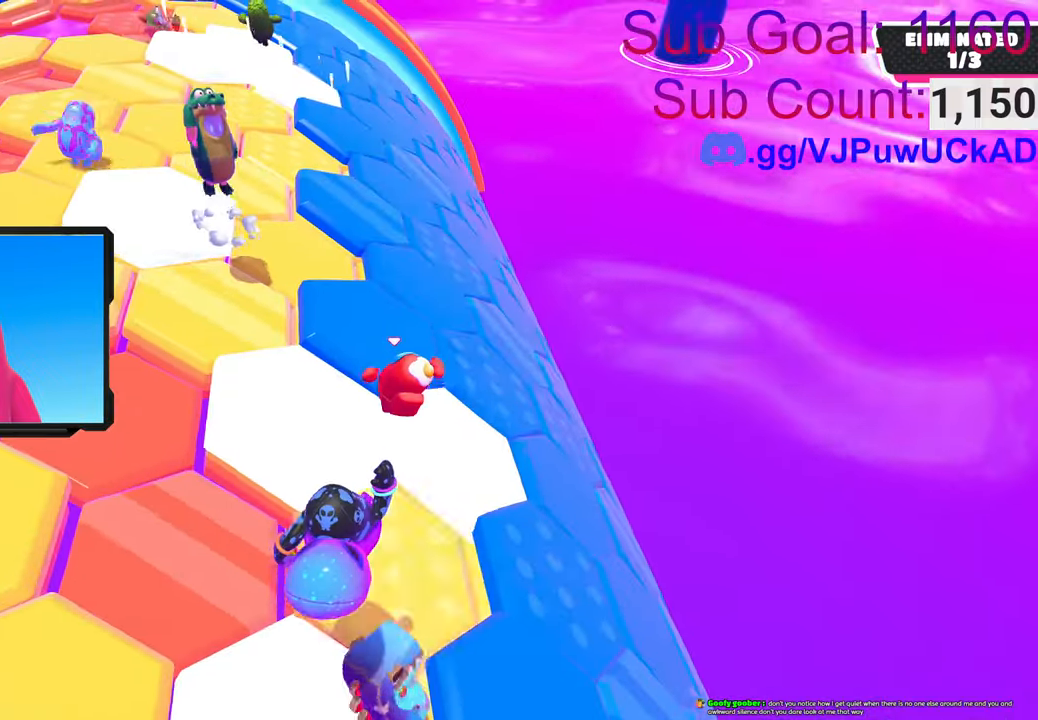
{"buttons": [], "left_stick": "up", "right_stick": "center", "events": []}
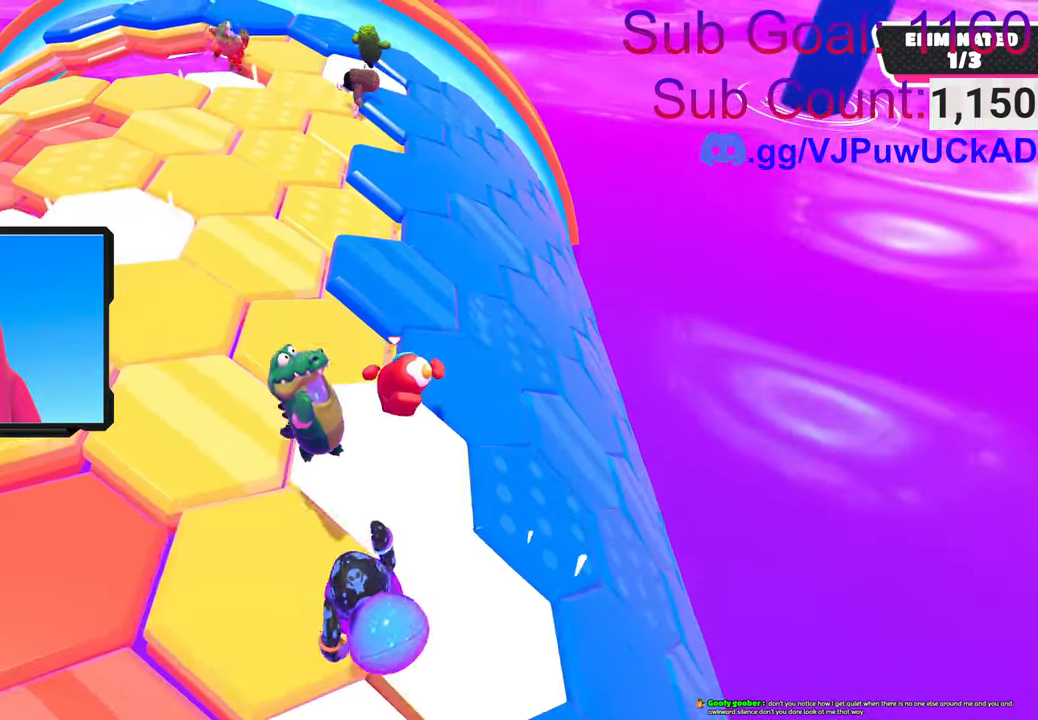
{"buttons": [], "left_stick": "up", "right_stick": "center", "events": []}
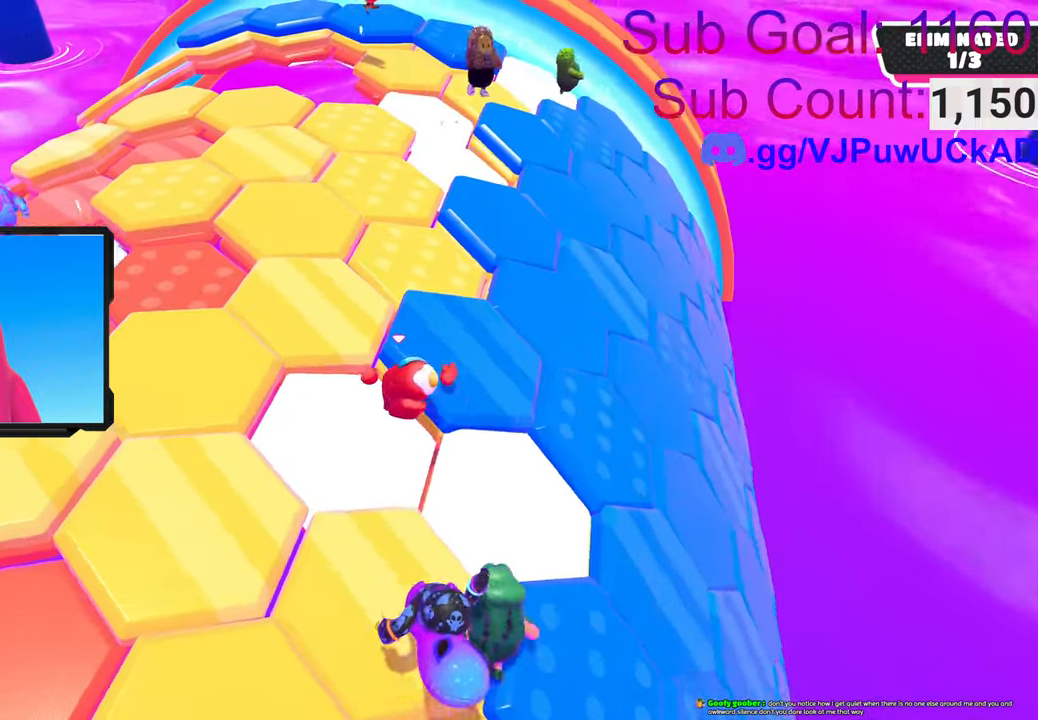
{"buttons": ["CROSS"], "left_stick": "up-right", "right_stick": "center", "events": [[16, "left_stick", "up-right"], [200, "CROSS", "down"]]}
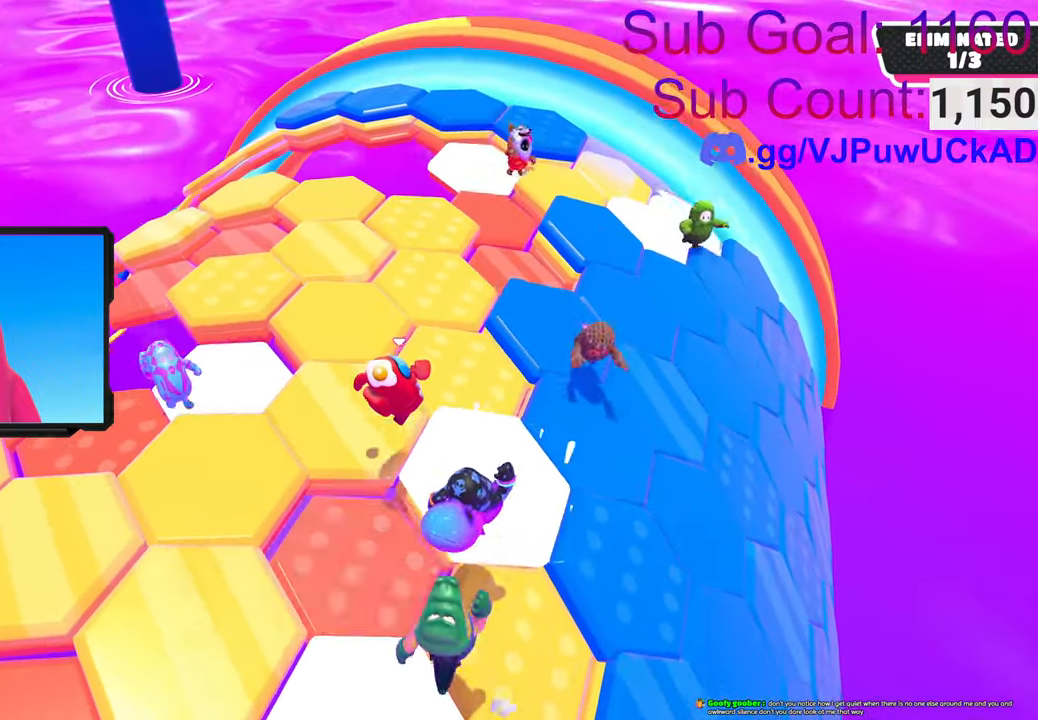
{"buttons": [], "left_stick": "up-right", "right_stick": "center", "events": [[116, "left_stick", "up"], [133, "CROSS", "up"], [366, "left_stick", "up-right"]]}
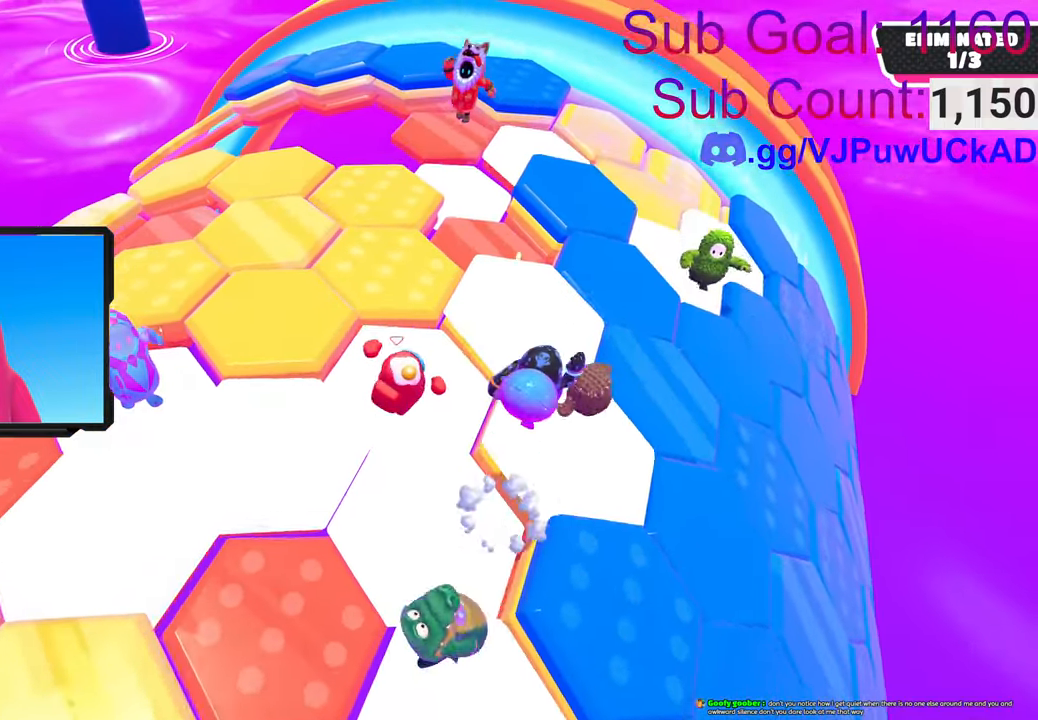
{"buttons": [], "left_stick": "up-right", "right_stick": "center", "events": [[133, "left_stick", "up"], [383, "left_stick", "up-right"]]}
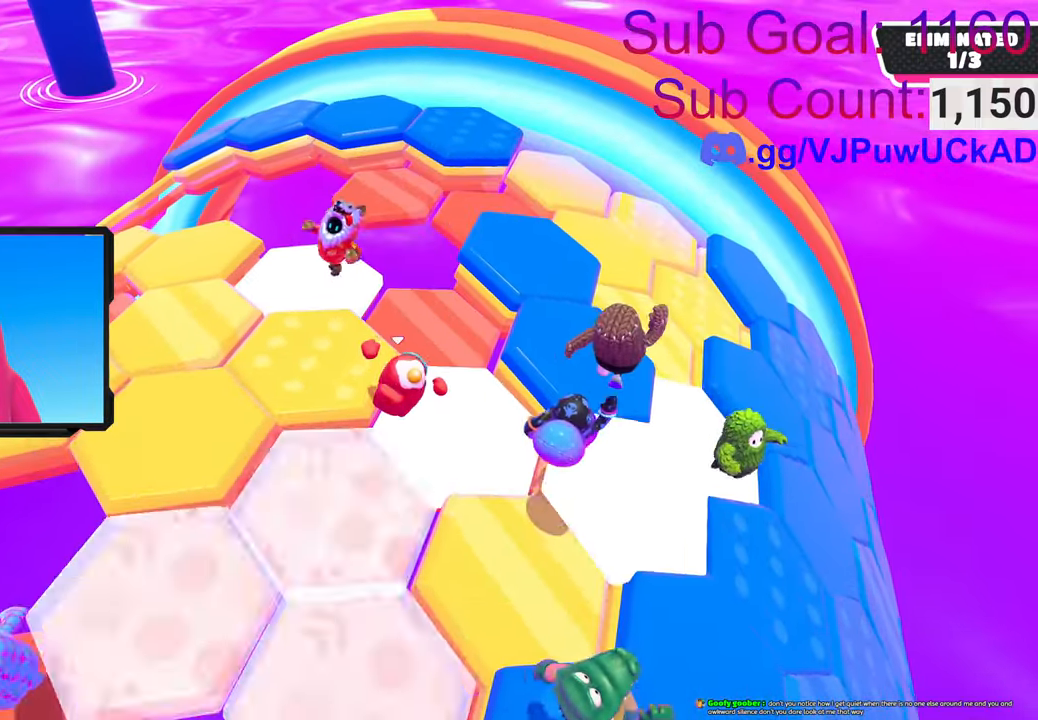
{"buttons": ["CROSS"], "left_stick": "up-right", "right_stick": "center", "events": [[216, "CROSS", "down"]]}
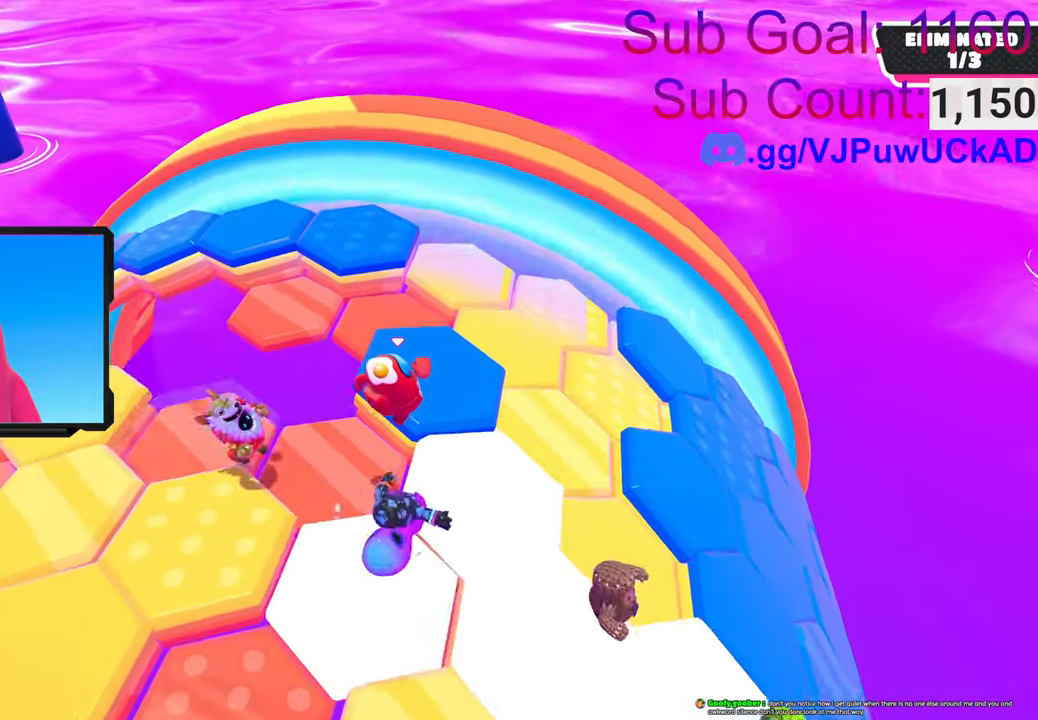
{"buttons": [], "left_stick": "up-right", "right_stick": "center", "events": [[216, "CROSS", "up"]]}
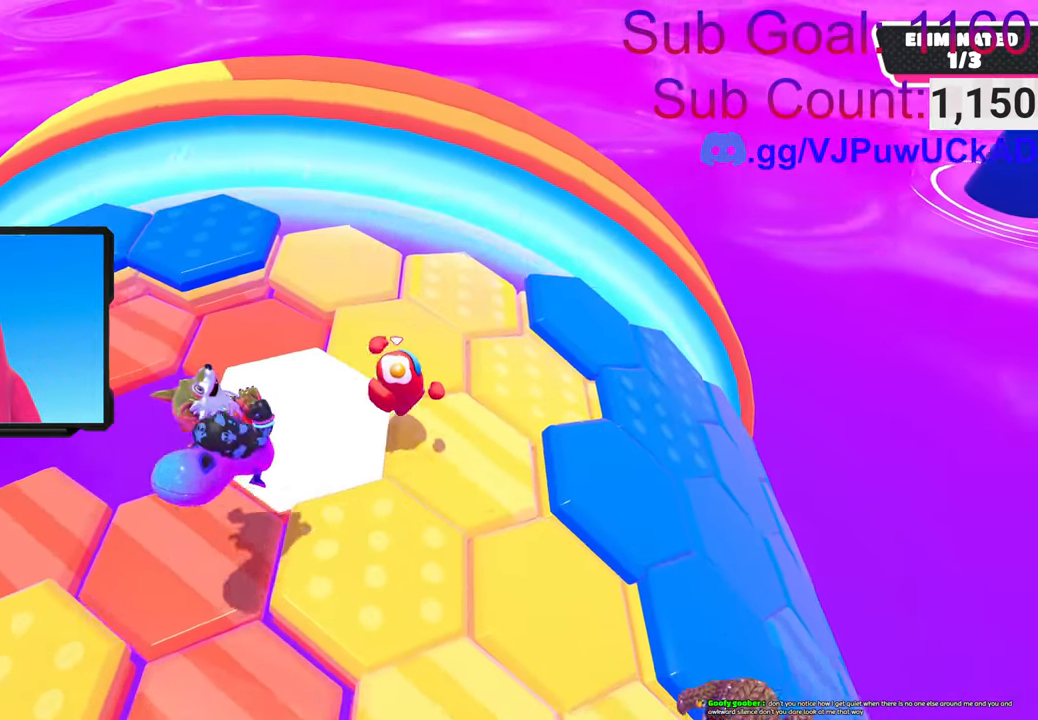
{"buttons": ["CROSS"], "left_stick": "up-right", "right_stick": "center", "events": [[366, "CROSS", "down"]]}
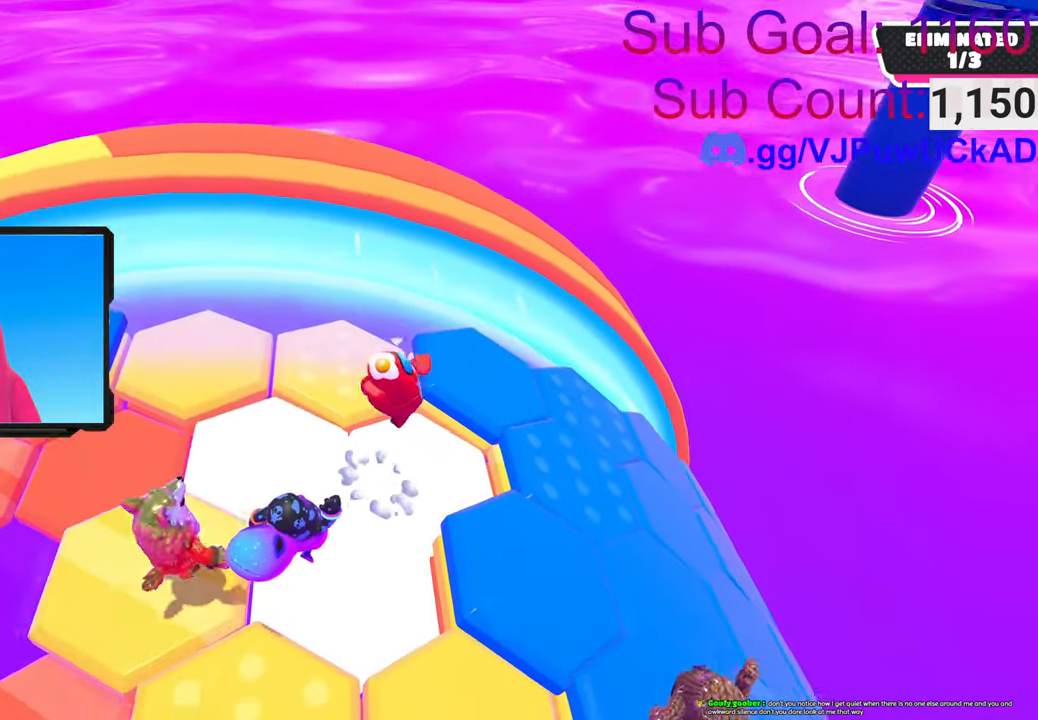
{"buttons": [], "left_stick": "right", "right_stick": "down-right", "events": [[116, "left_stick", "up"], [150, "CROSS", "up"], [200, "right_stick", "down"], [266, "left_stick", "right"], [300, "right_stick", "down-right"]]}
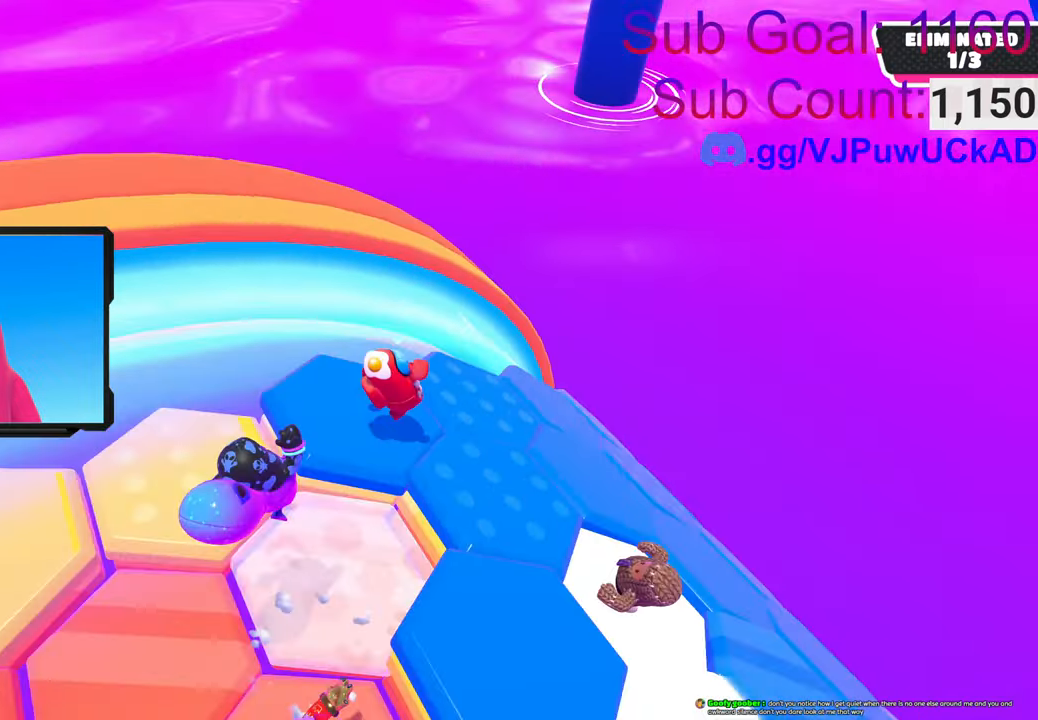
{"buttons": [], "left_stick": "right", "right_stick": "center", "events": [[166, "left_stick", "up-right"], [433, "left_stick", "right"], [433, "right_stick", "center"]]}